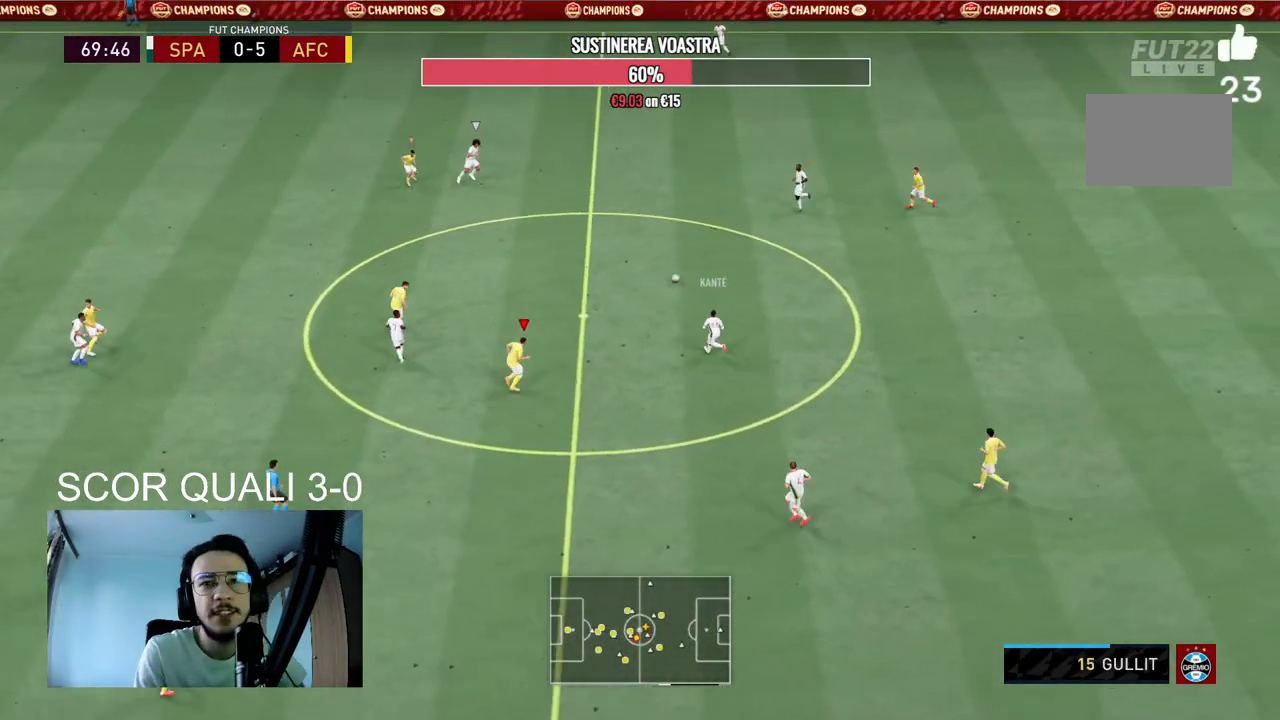
Gameplay with a controller (Xbox layout); each line is a JSON object with the inputs held at the frame after it. "events" lists button and stick changes between this image and that frame as [ms after this image, input, new state], when the widget could be followed in between. Not read: L3 R3.
{"buttons": ["A"], "left_stick": "center", "right_stick": "center", "events": []}
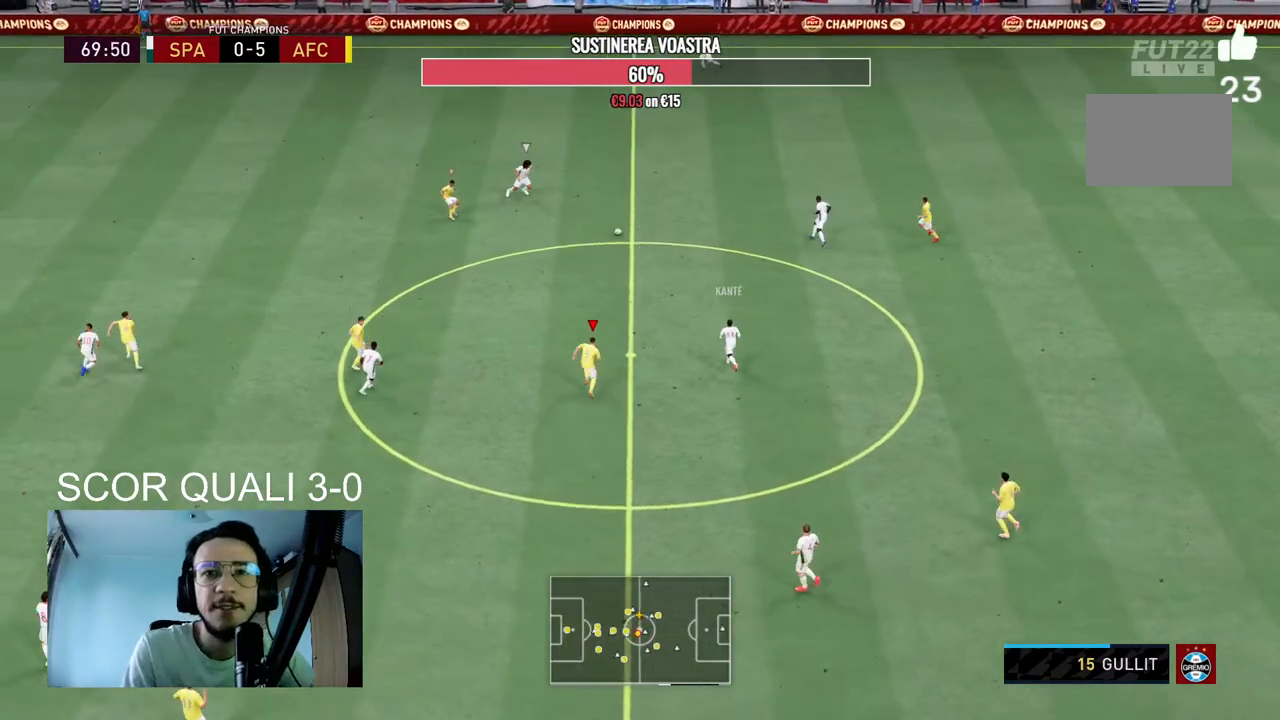
{"buttons": ["A"], "left_stick": "center", "right_stick": "center", "events": []}
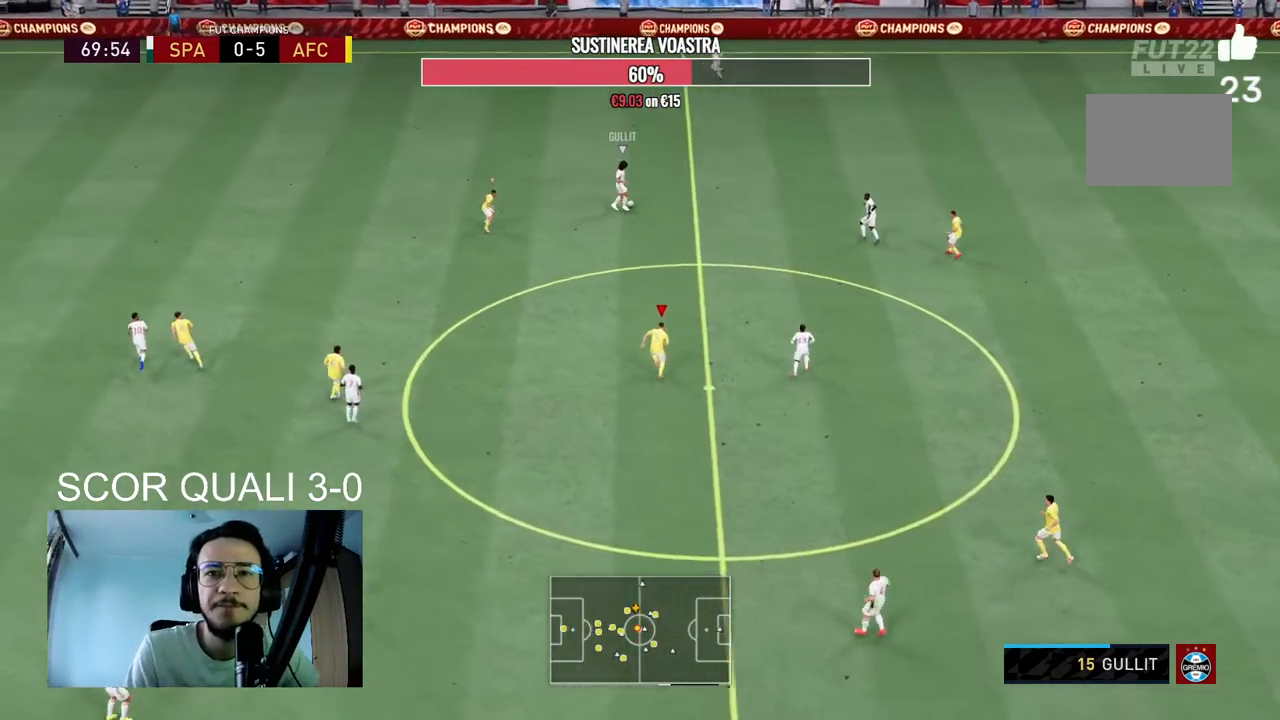
{"buttons": ["A"], "left_stick": "center", "right_stick": "center", "events": []}
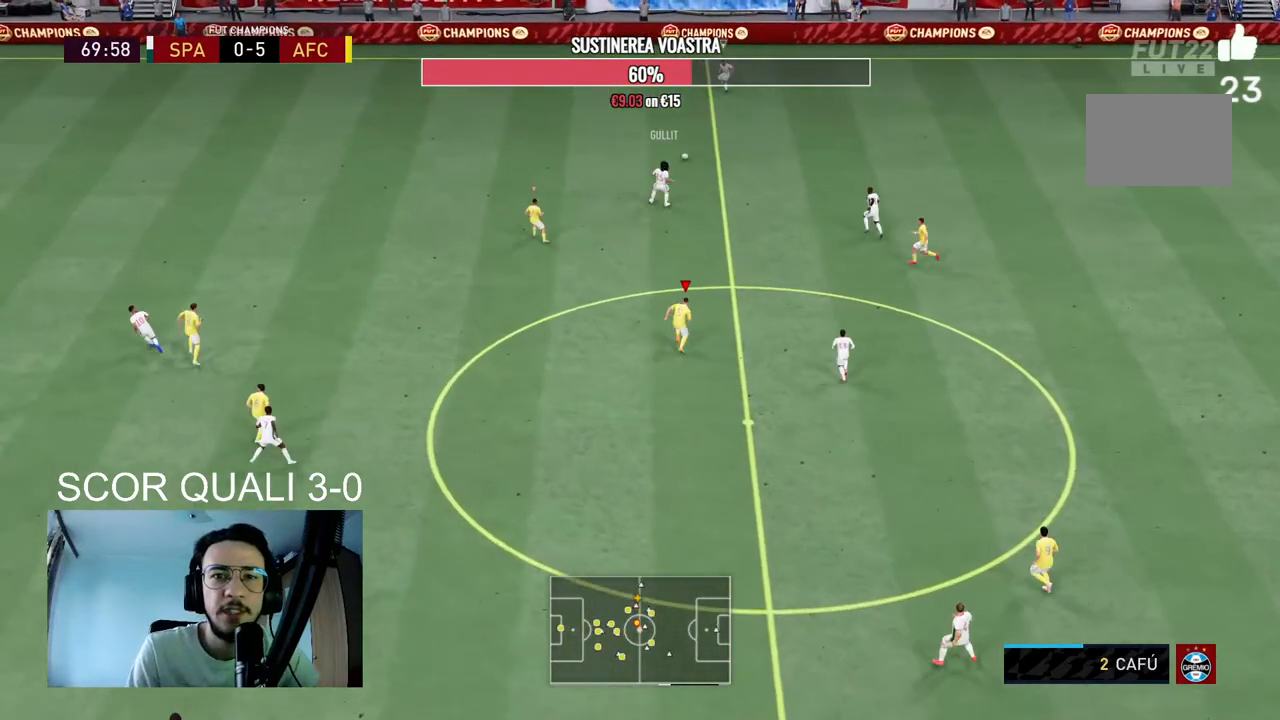
{"buttons": ["A"], "left_stick": "center", "right_stick": "center", "events": []}
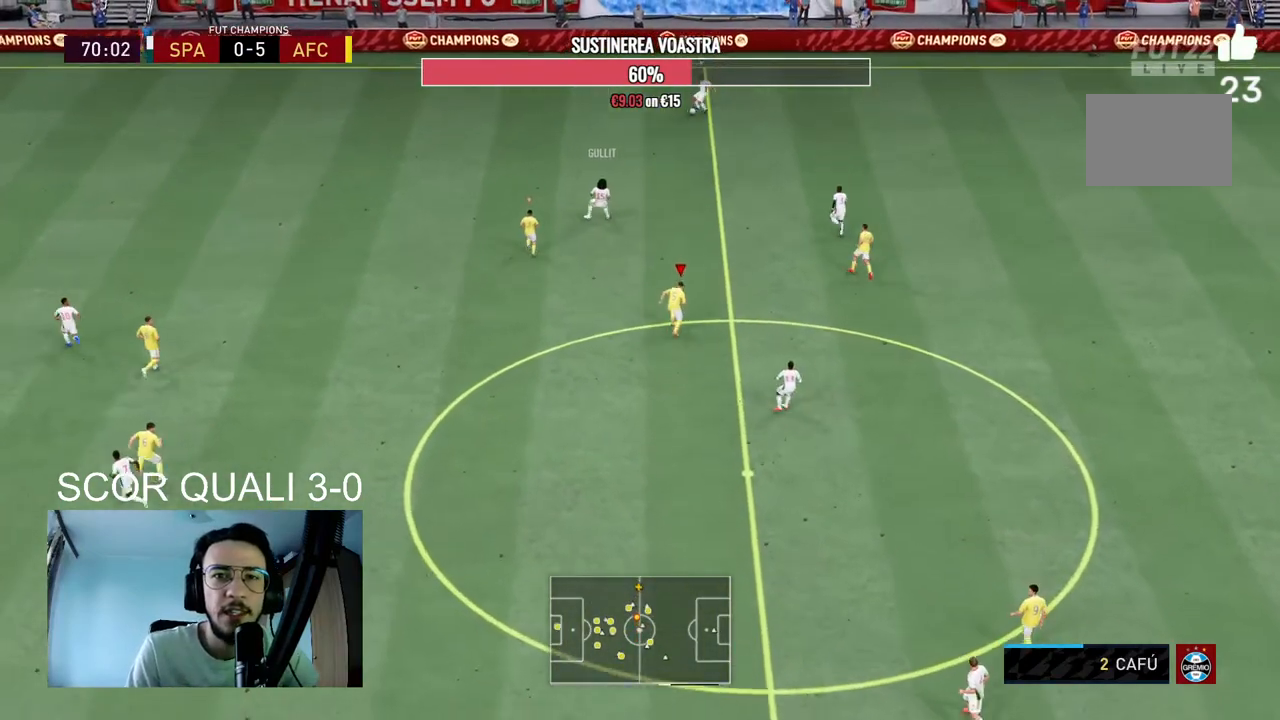
{"buttons": ["A"], "left_stick": "center", "right_stick": "center", "events": []}
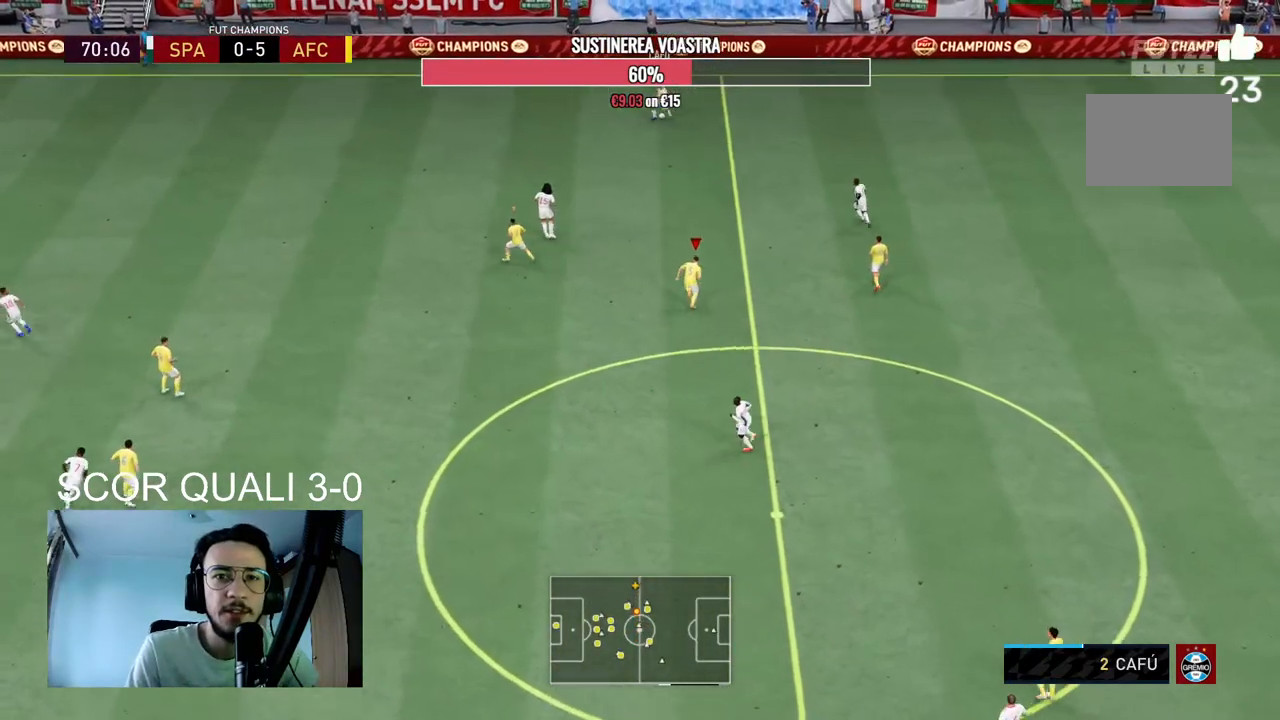
{"buttons": ["A"], "left_stick": "center", "right_stick": "center", "events": []}
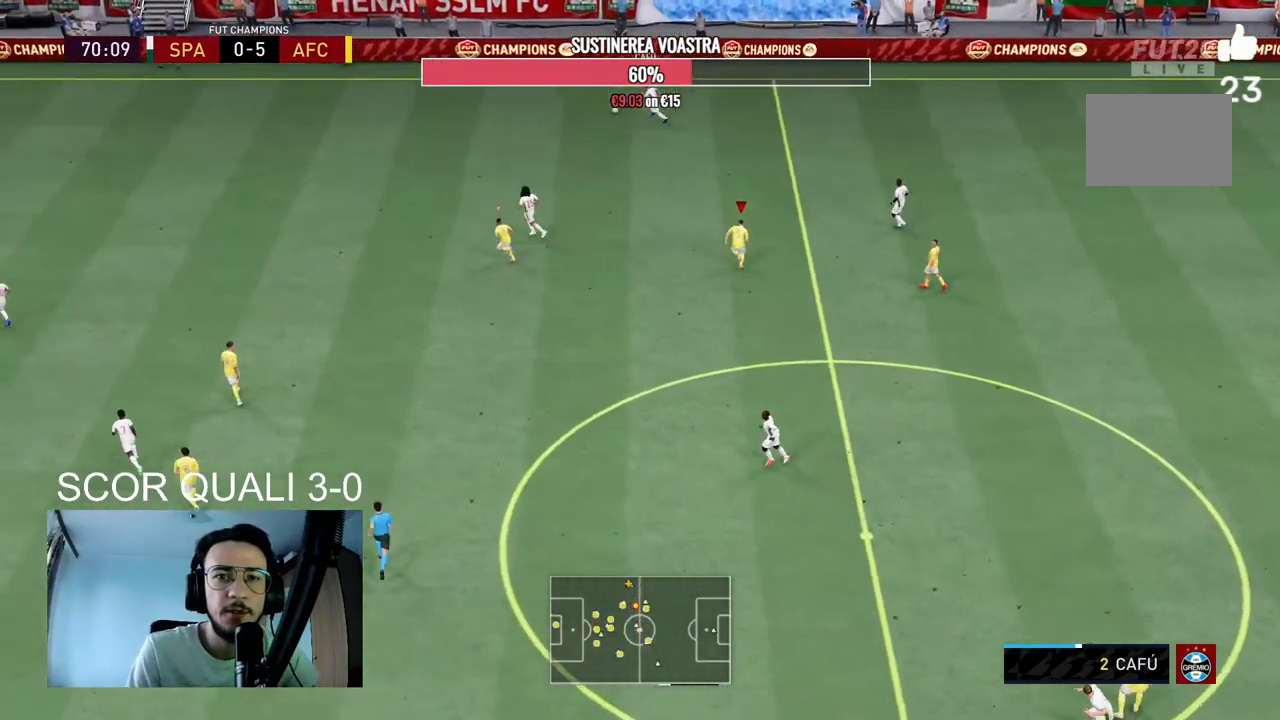
{"buttons": ["A"], "left_stick": "center", "right_stick": "center", "events": []}
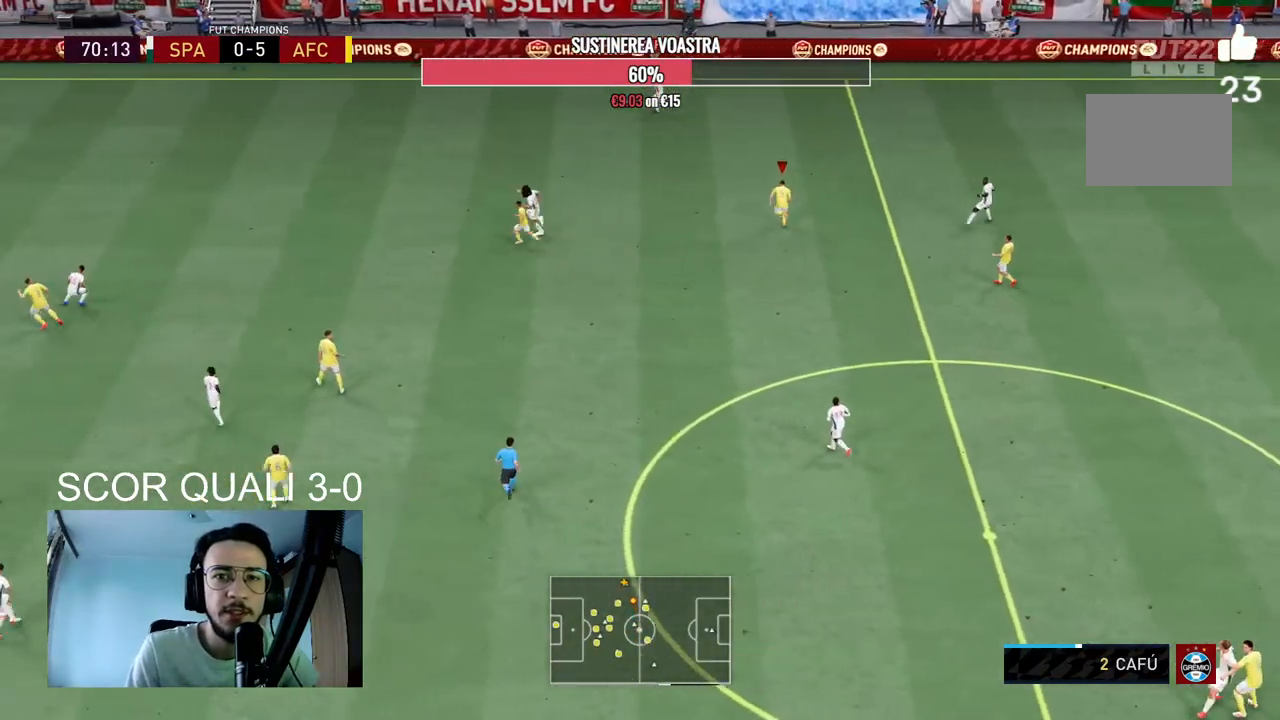
{"buttons": ["A"], "left_stick": "center", "right_stick": "center", "events": []}
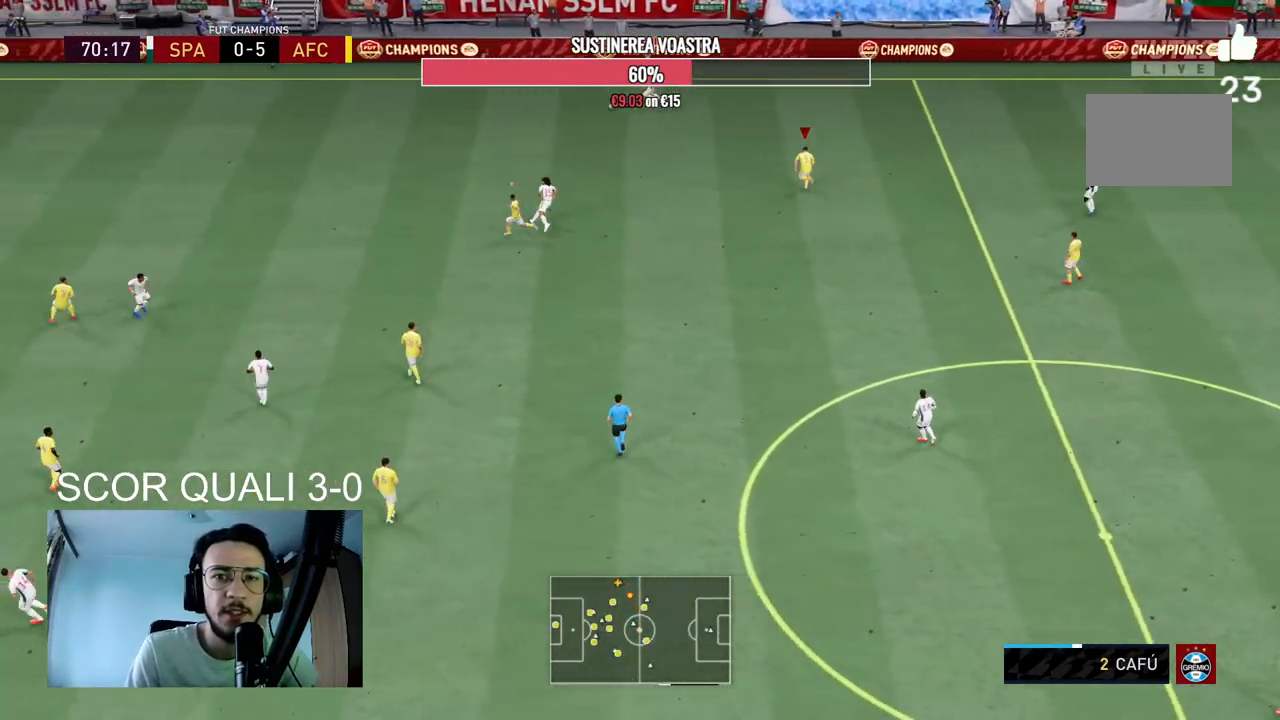
{"buttons": ["A"], "left_stick": "center", "right_stick": "center", "events": []}
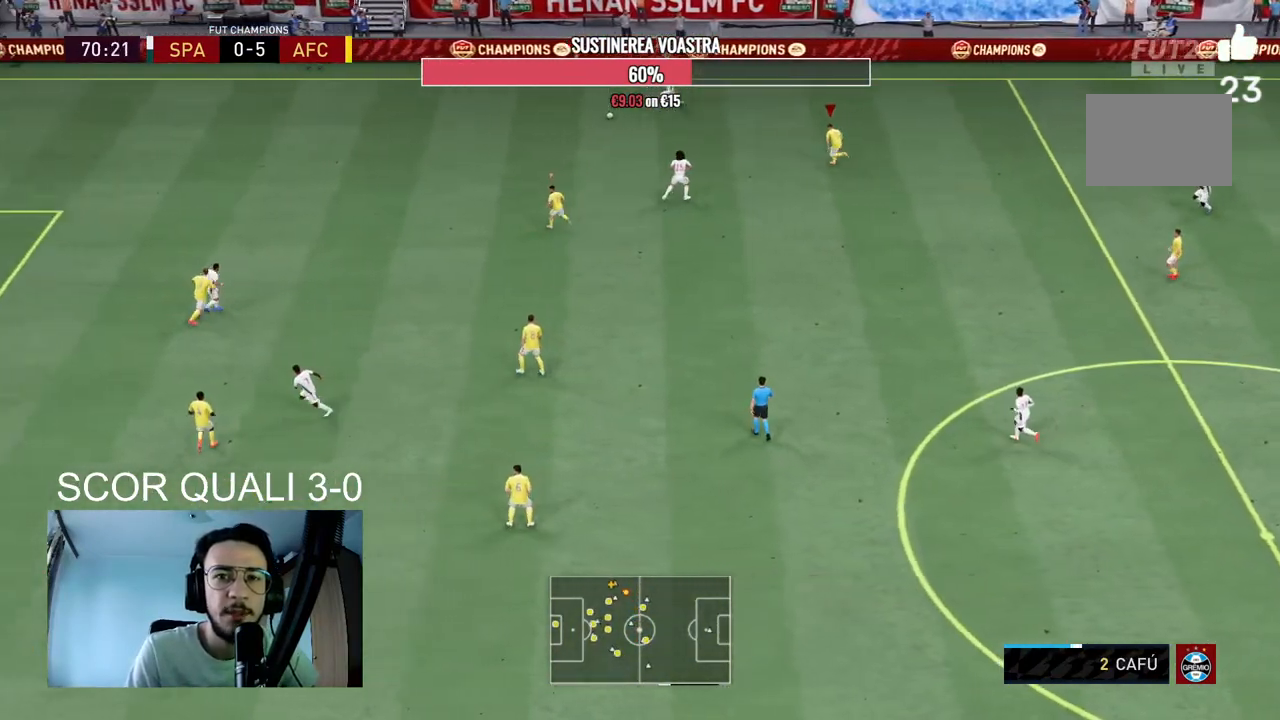
{"buttons": ["A"], "left_stick": "center", "right_stick": "center", "events": []}
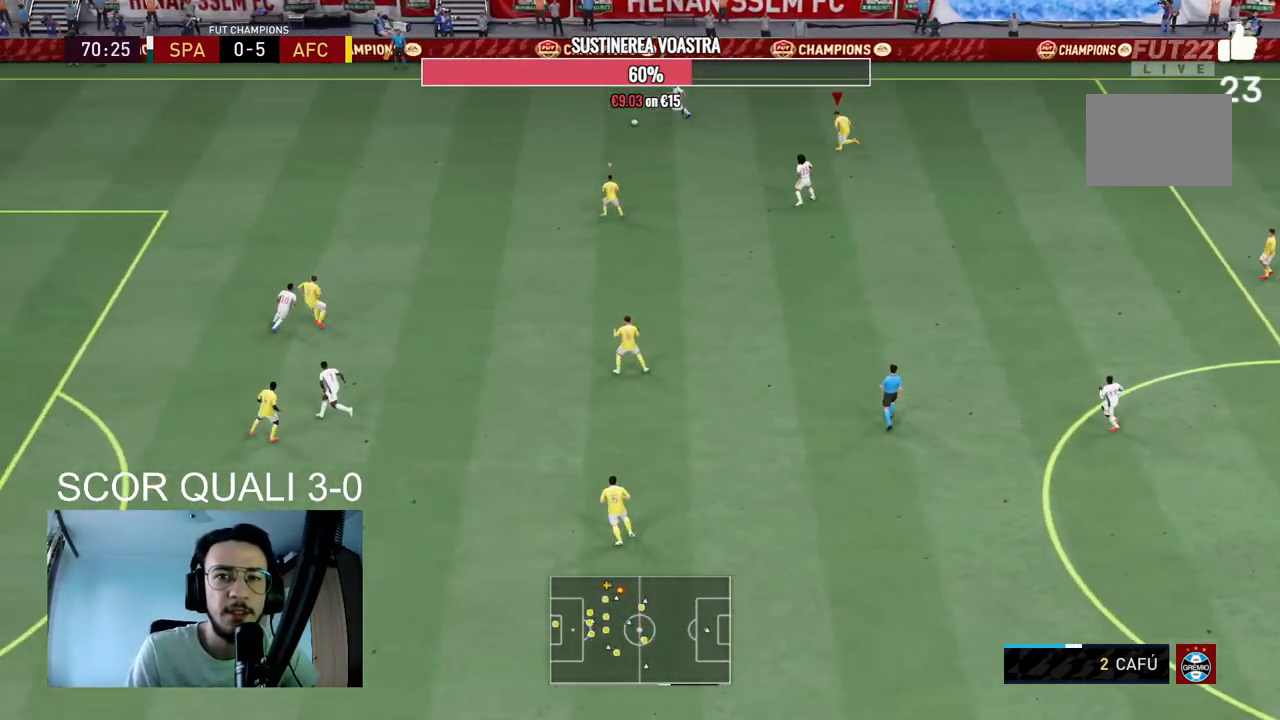
{"buttons": ["A"], "left_stick": "center", "right_stick": "center", "events": []}
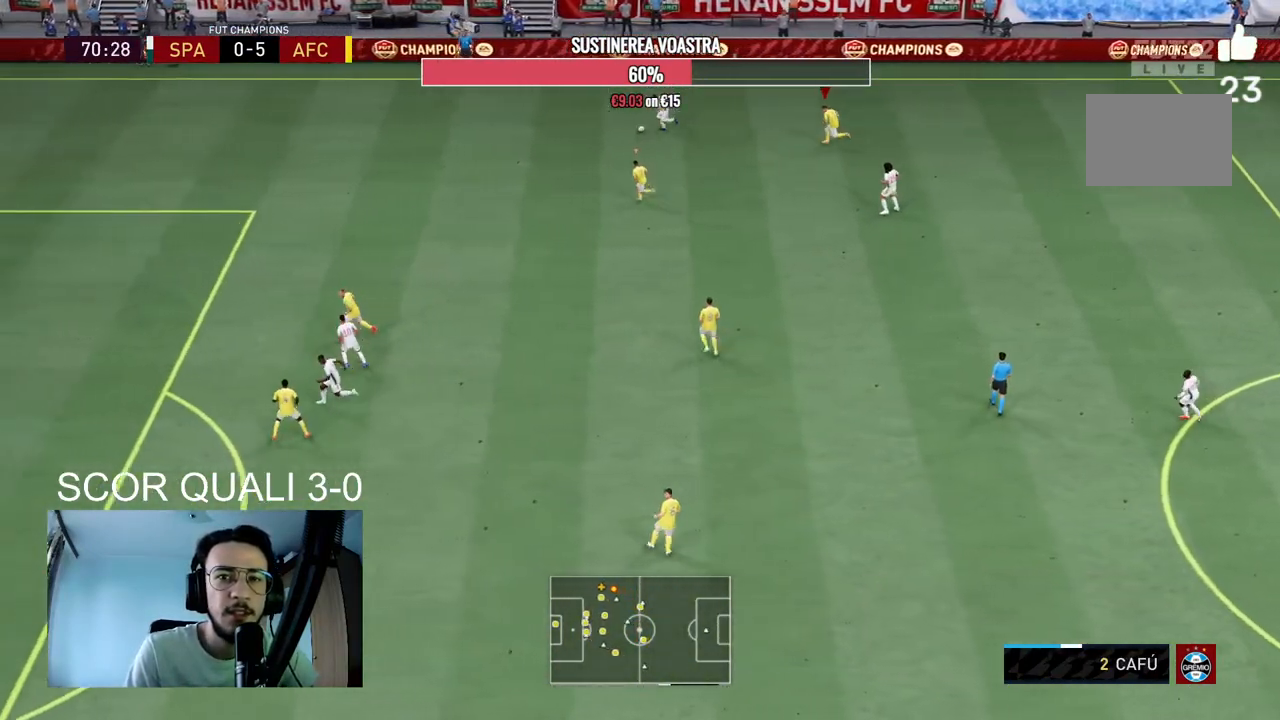
{"buttons": ["A"], "left_stick": "center", "right_stick": "center", "events": []}
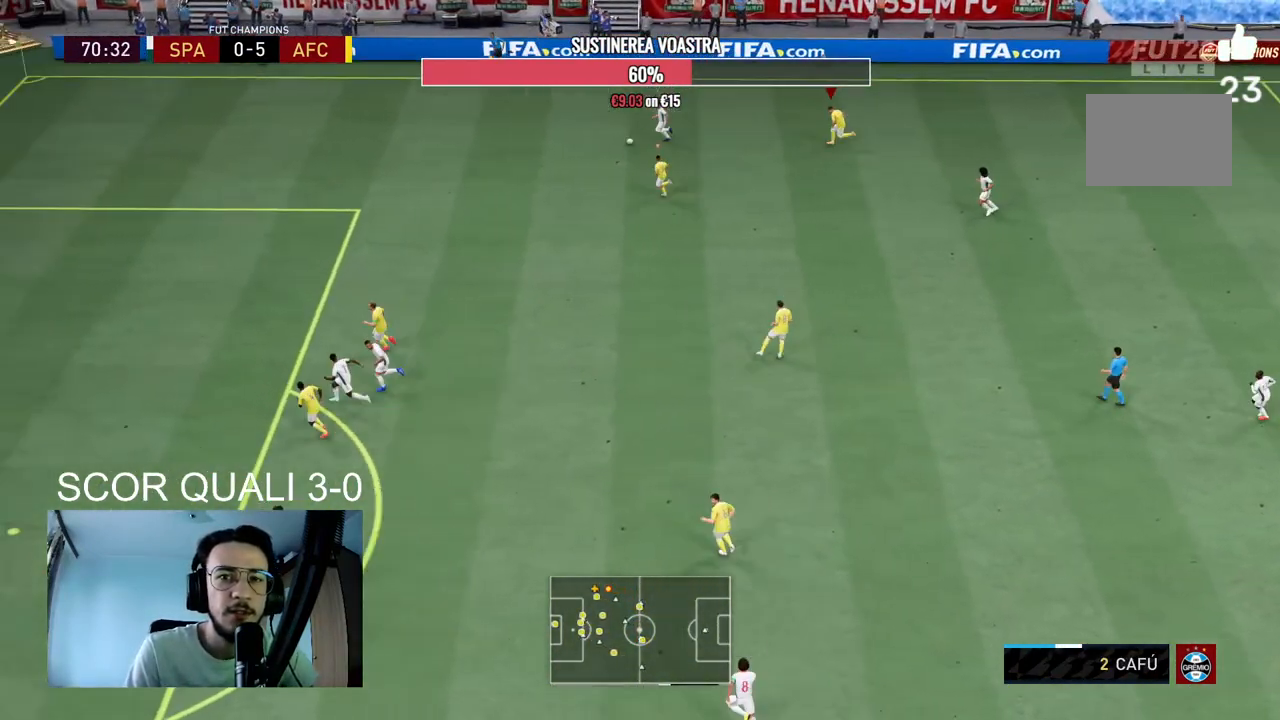
{"buttons": ["A"], "left_stick": "center", "right_stick": "center", "events": []}
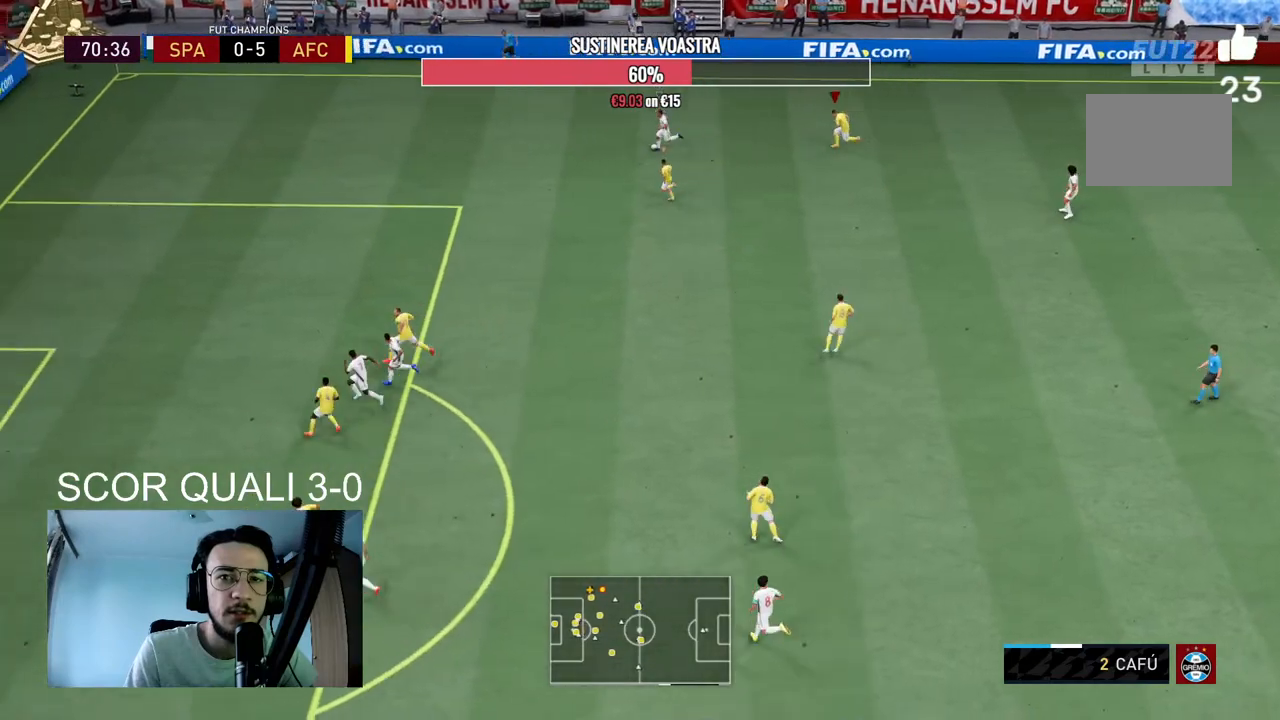
{"buttons": ["A"], "left_stick": "center", "right_stick": "center", "events": []}
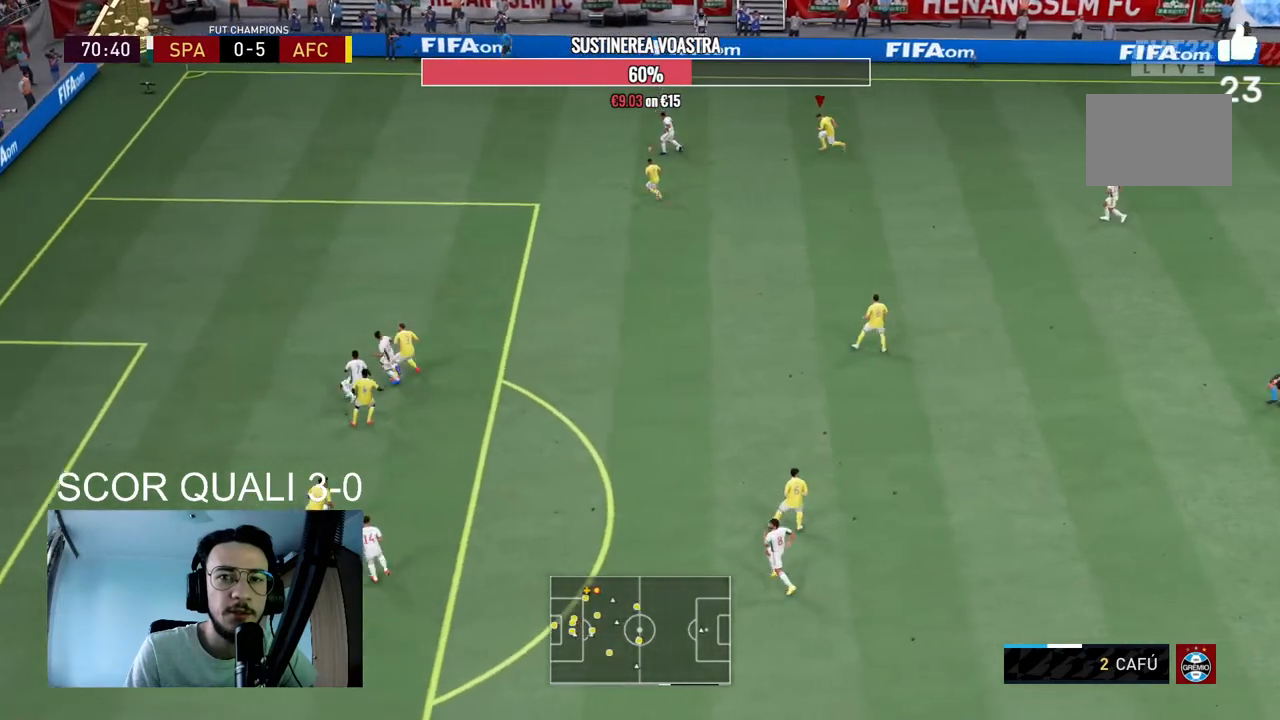
{"buttons": ["A"], "left_stick": "center", "right_stick": "center", "events": []}
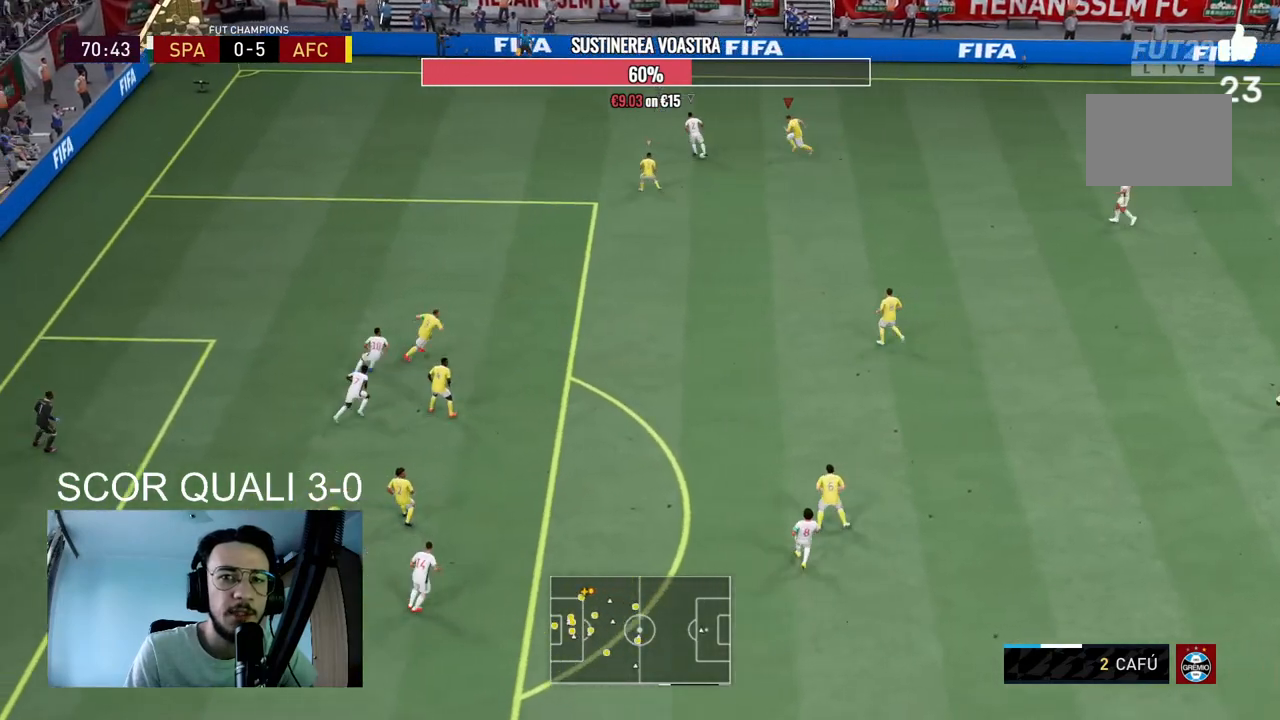
{"buttons": ["L1"], "left_stick": "up-left", "right_stick": "center", "events": [[367, "A", "up"], [433, "L1", "down"], [433, "left_stick", "up-left"]]}
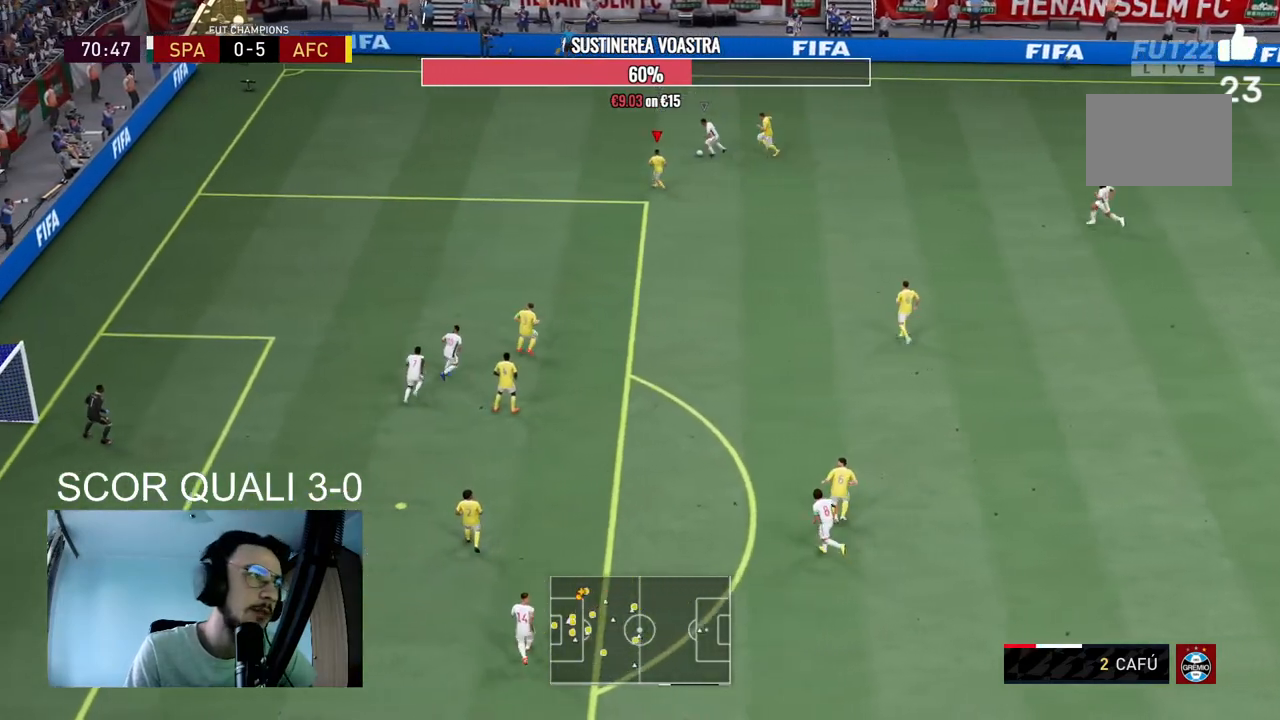
{"buttons": ["L2", "R2"], "left_stick": "up-left", "right_stick": "center", "events": [[100, "L1", "up"], [100, "L2", "down"], [100, "R2", "down"]]}
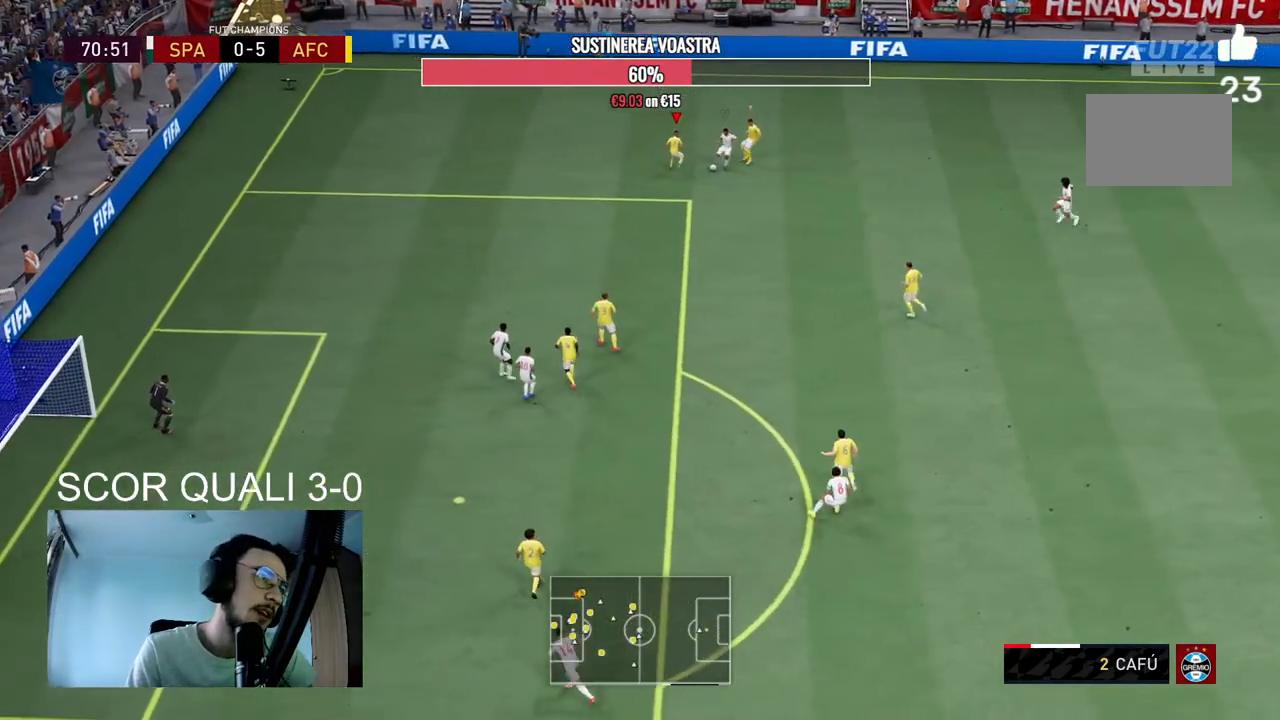
{"buttons": ["L2", "R2"], "left_stick": "down", "right_stick": "center", "events": [[67, "left_stick", "down-left"], [133, "R2", "up"], [167, "left_stick", "down"], [233, "R2", "down"]]}
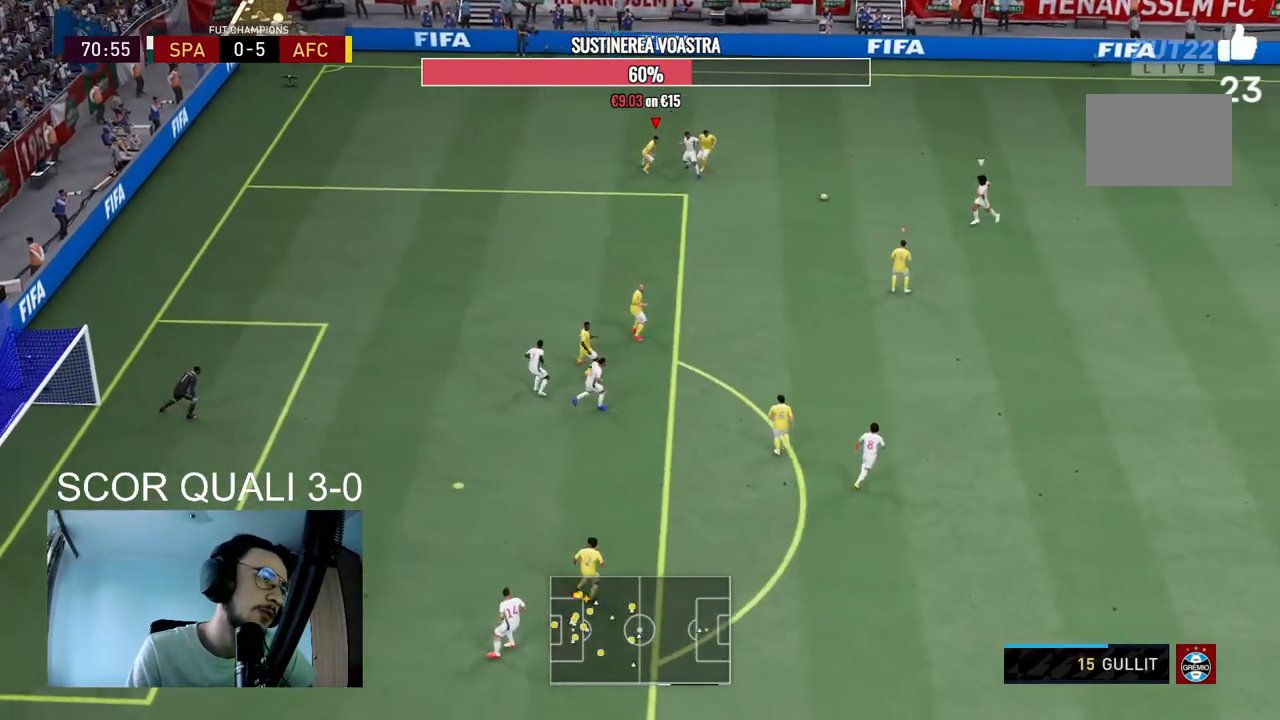
{"buttons": ["L2", "R2"], "left_stick": "up-left", "right_stick": "center", "events": [[200, "L2", "up"], [200, "left_stick", "up-right"], [233, "L1", "down"], [300, "R2", "up"], [367, "L1", "up"], [367, "L2", "down"], [367, "R2", "down"], [400, "left_stick", "up-left"]]}
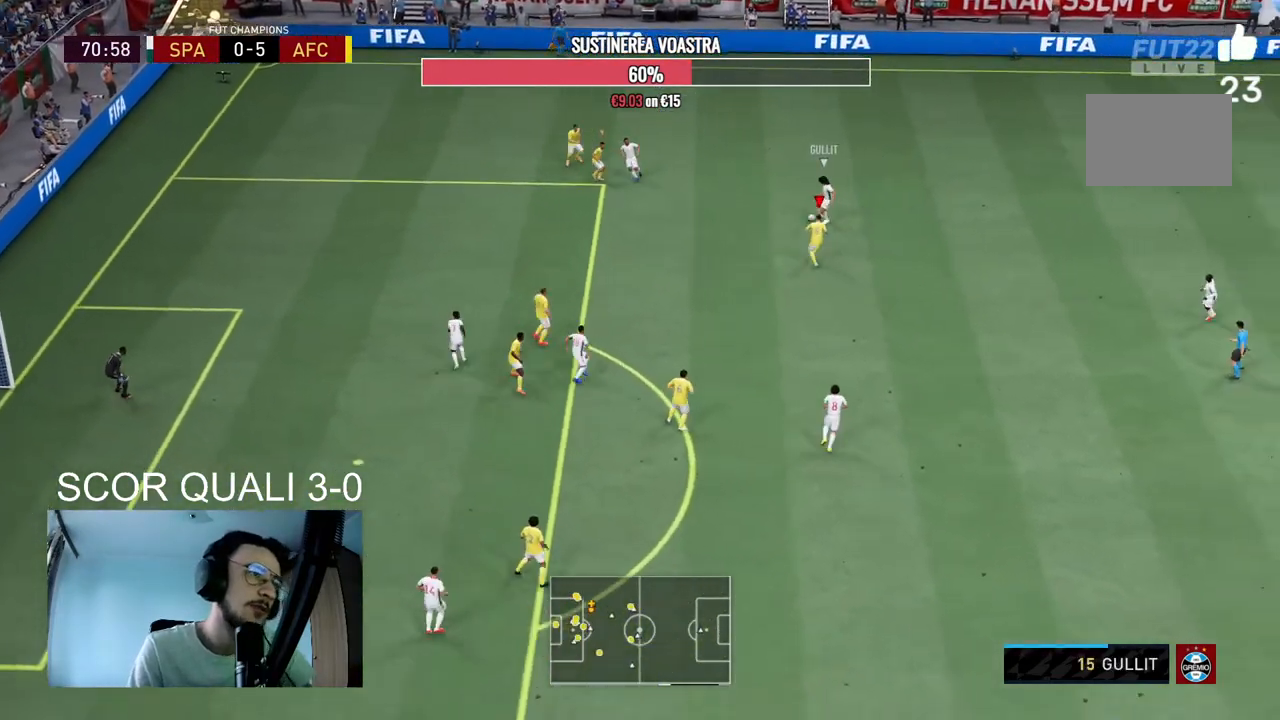
{"buttons": ["L2"], "left_stick": "left", "right_stick": "center", "events": [[433, "R2", "up"], [500, "left_stick", "left"]]}
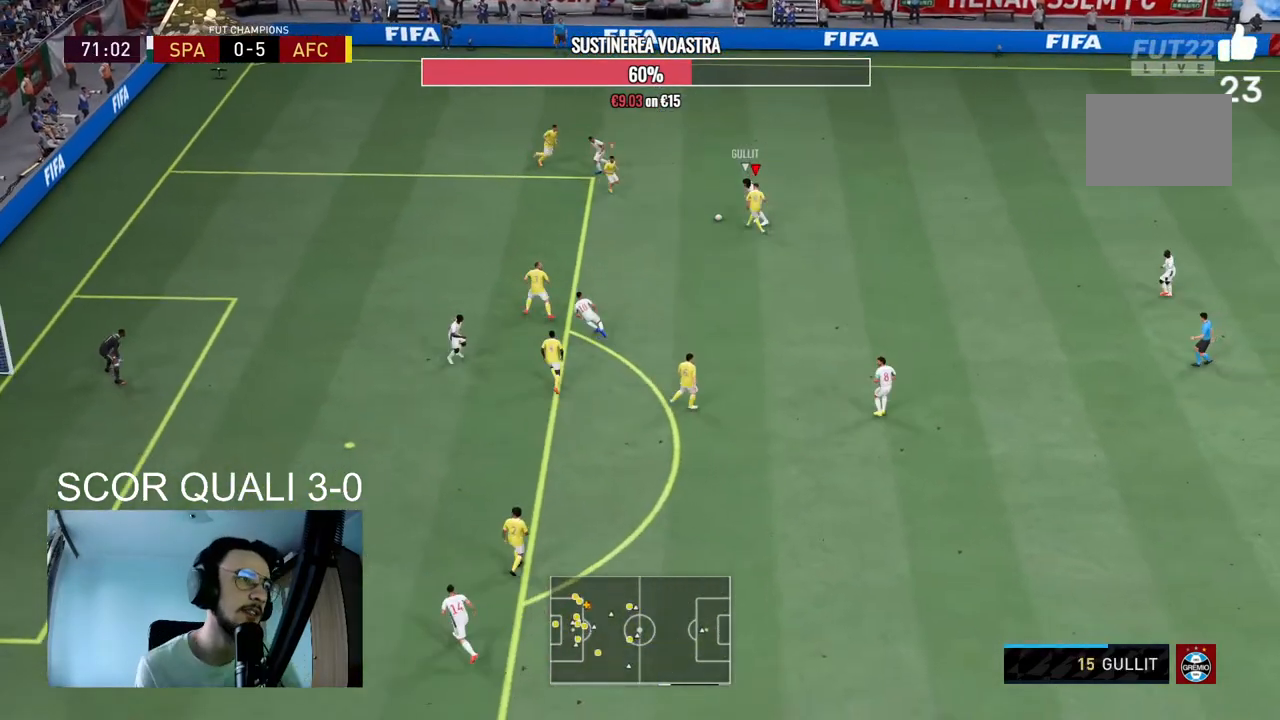
{"buttons": ["R2"], "left_stick": "down", "right_stick": "center", "events": [[67, "R2", "down"], [133, "left_stick", "down-left"], [233, "left_stick", "down"], [267, "L2", "up"], [367, "L1", "down"], [500, "L1", "up"]]}
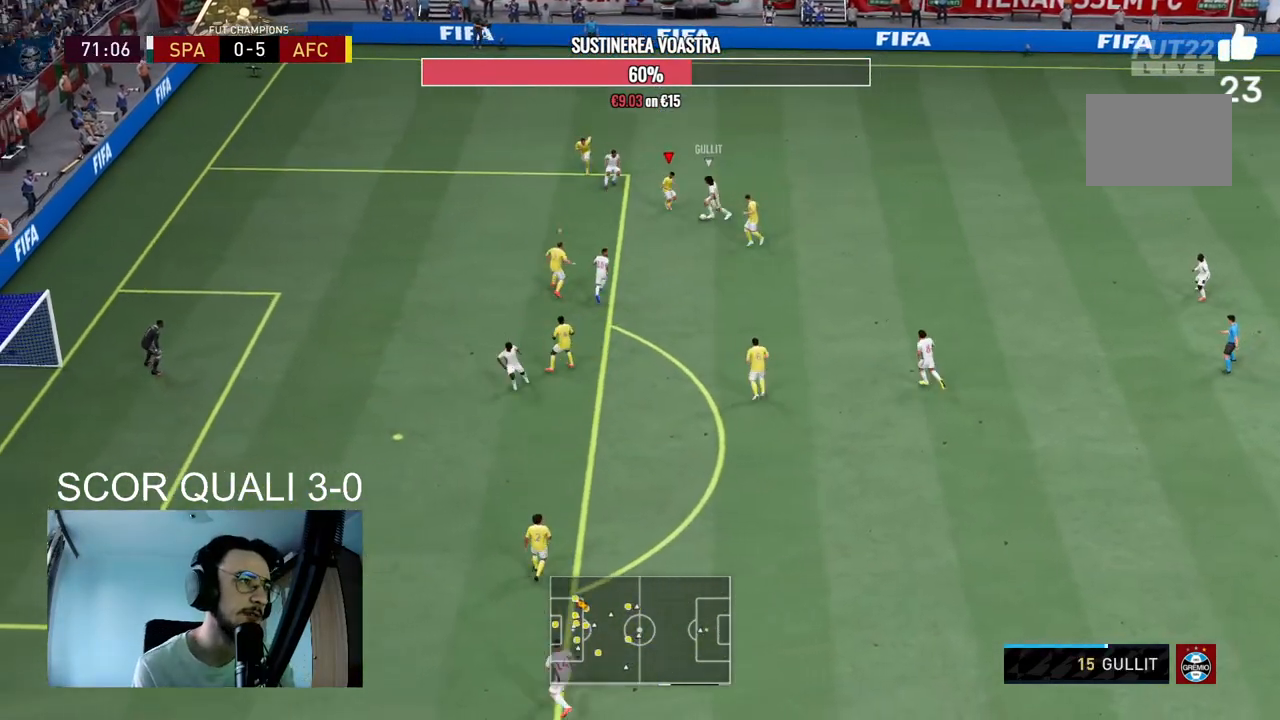
{"buttons": ["L2", "R2"], "left_stick": "down-right", "right_stick": "center"}
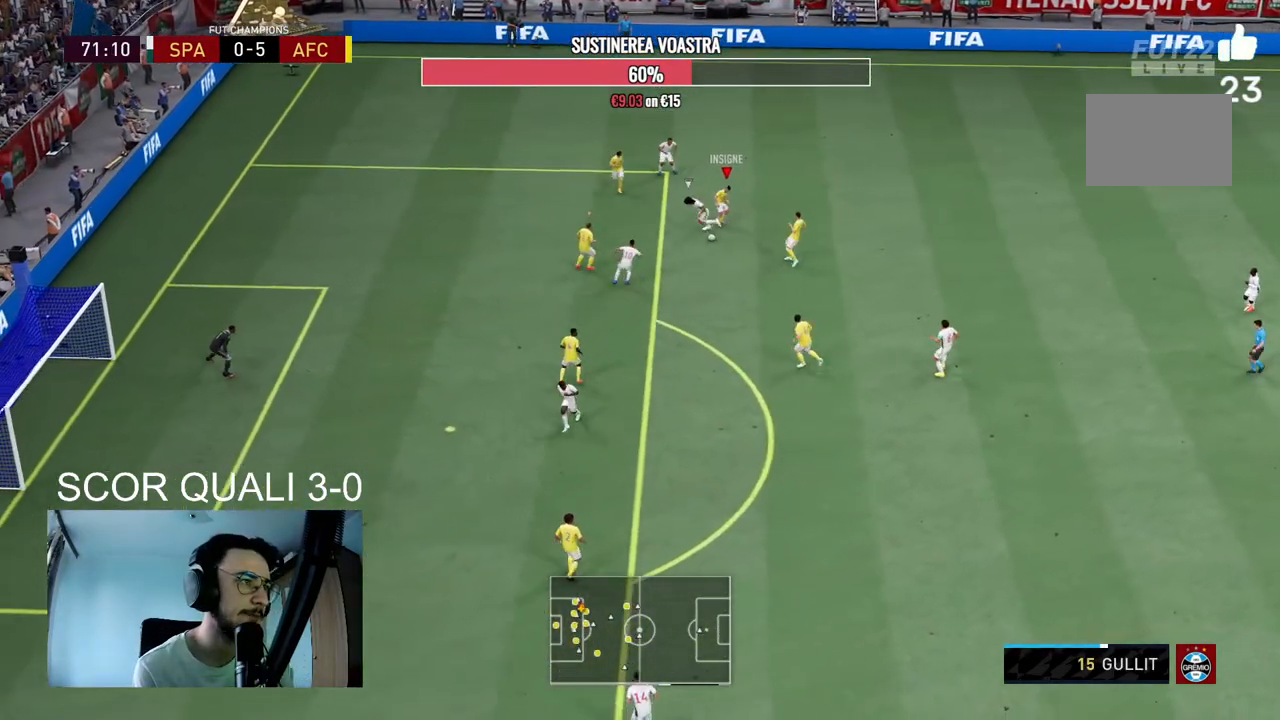
{"buttons": ["R2"], "left_stick": "right", "right_stick": "center", "events": [[233, "L2", "up"], [300, "L1", "down"], [300, "R2", "up"], [300, "left_stick", "right"], [400, "R2", "down"], [467, "L1", "up"]]}
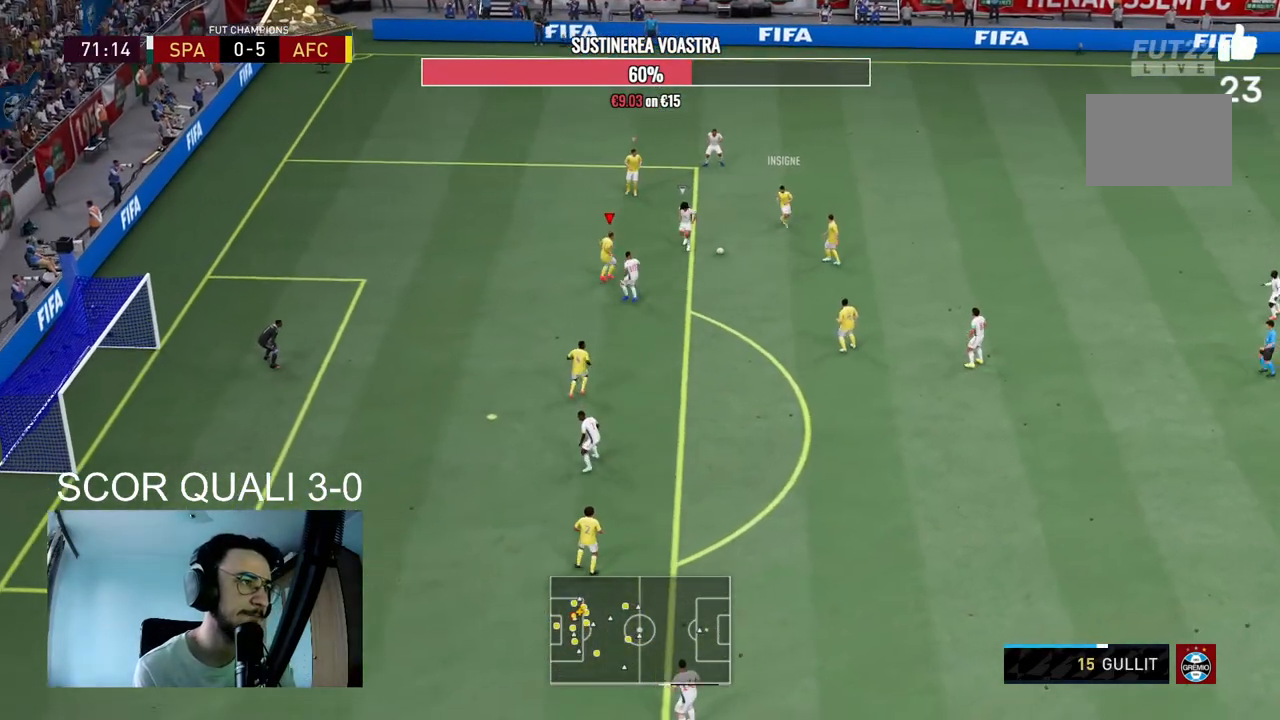
{"buttons": ["L2", "R2"], "left_stick": "right", "right_stick": "center", "events": [[33, "L2", "down"]]}
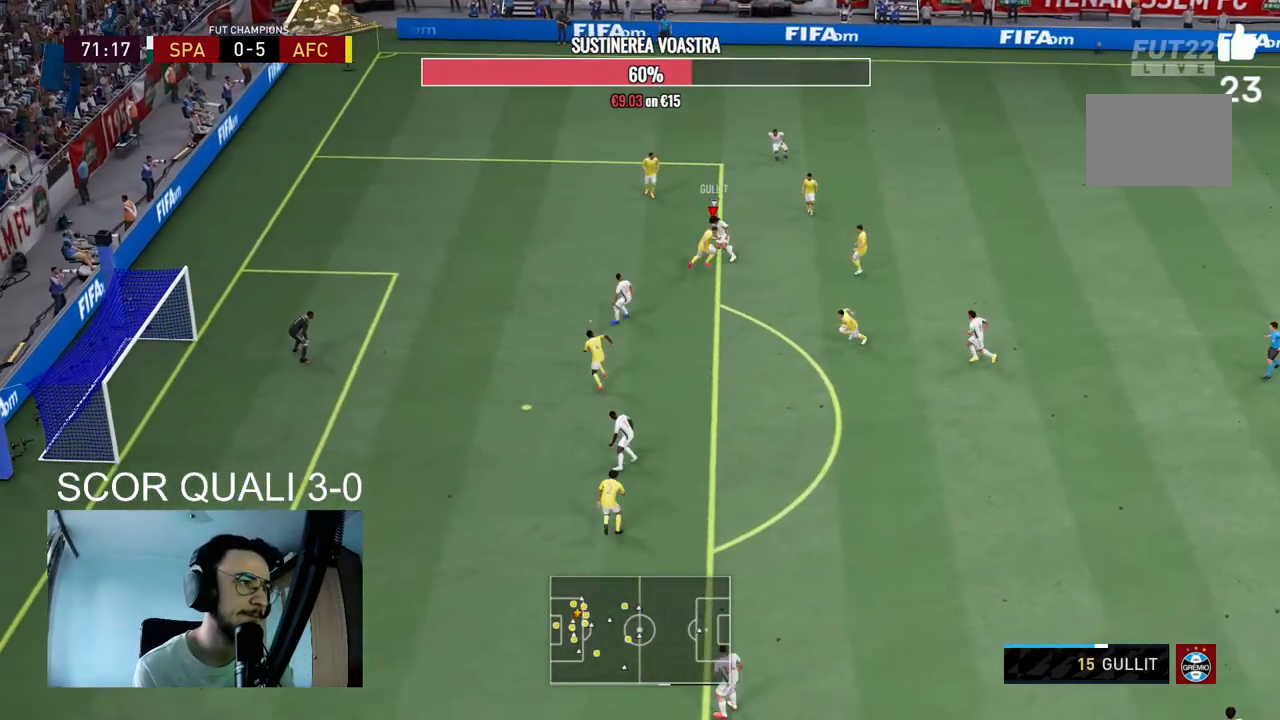
{"buttons": ["L2", "R2"], "left_stick": "left", "right_stick": "center", "events": [[33, "R2", "up"], [100, "left_stick", "down"], [167, "R2", "down"], [167, "left_stick", "down-left"], [333, "left_stick", "left"]]}
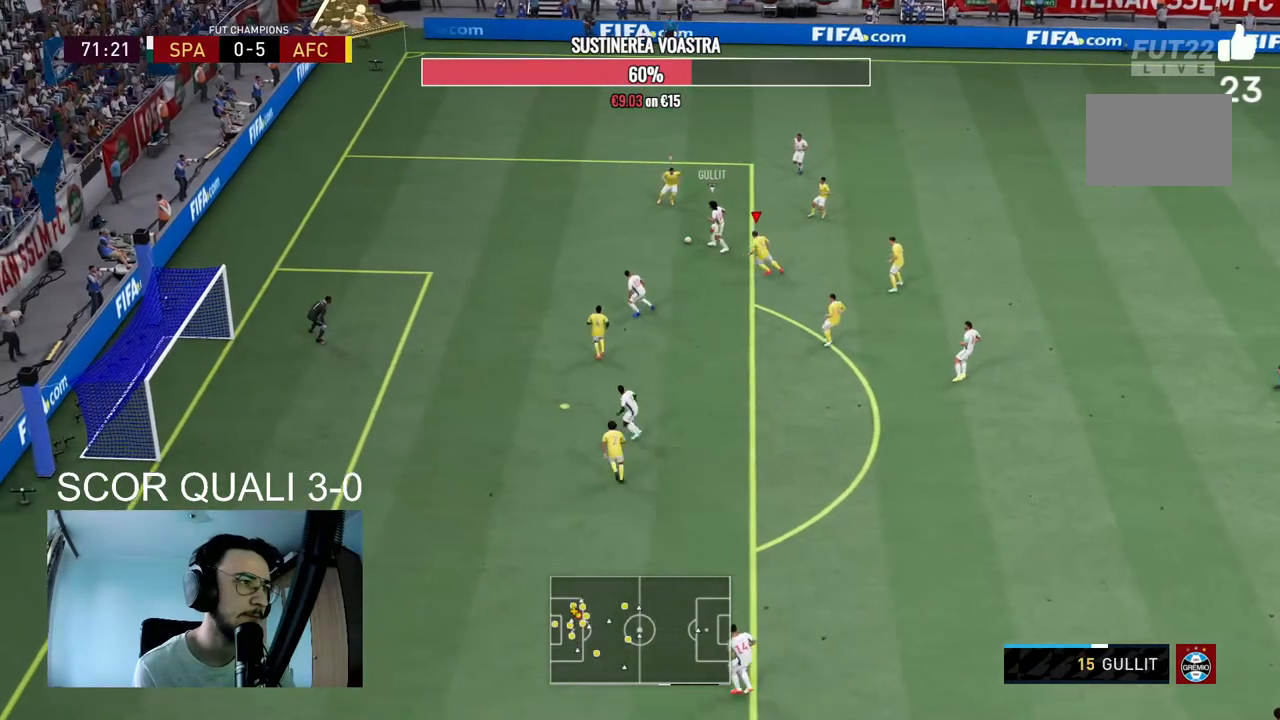
{"buttons": ["R2"], "left_stick": "left", "right_stick": "center", "events": [[233, "L2", "up"]]}
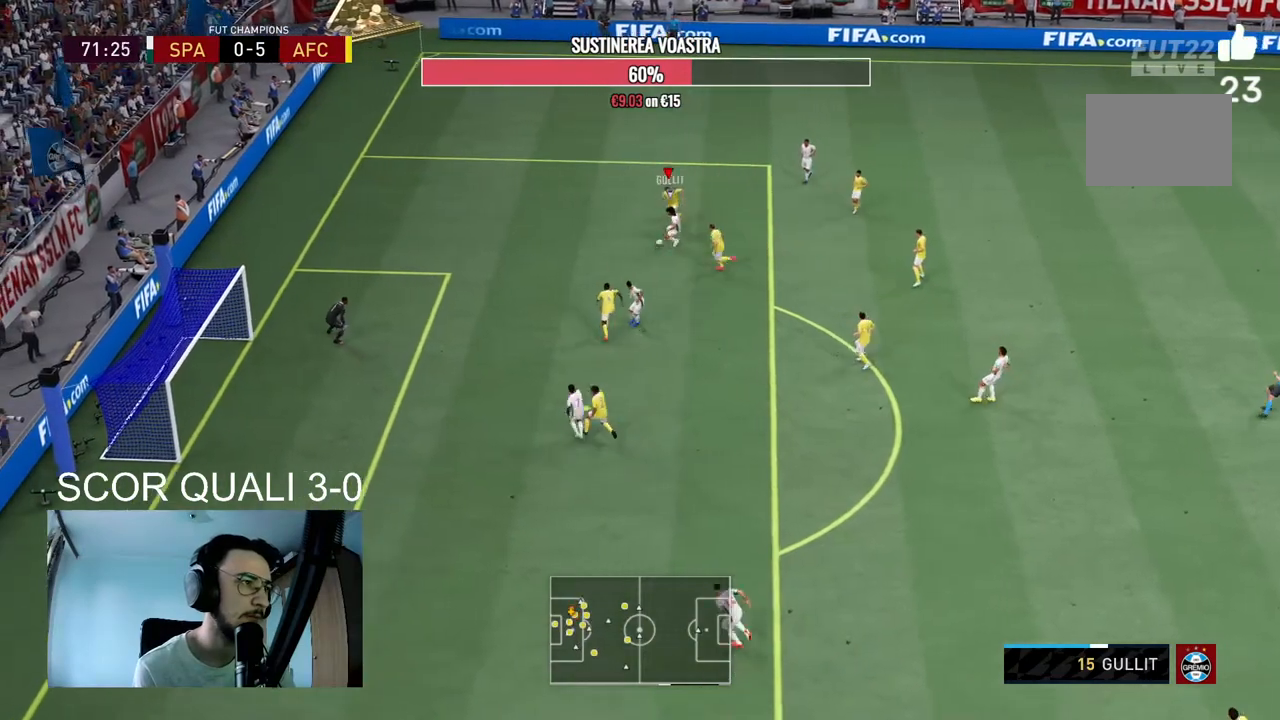
{"buttons": ["L2", "R2"], "left_stick": "up-left", "right_stick": "center", "events": [[67, "L2", "down"], [100, "left_stick", "up-left"]]}
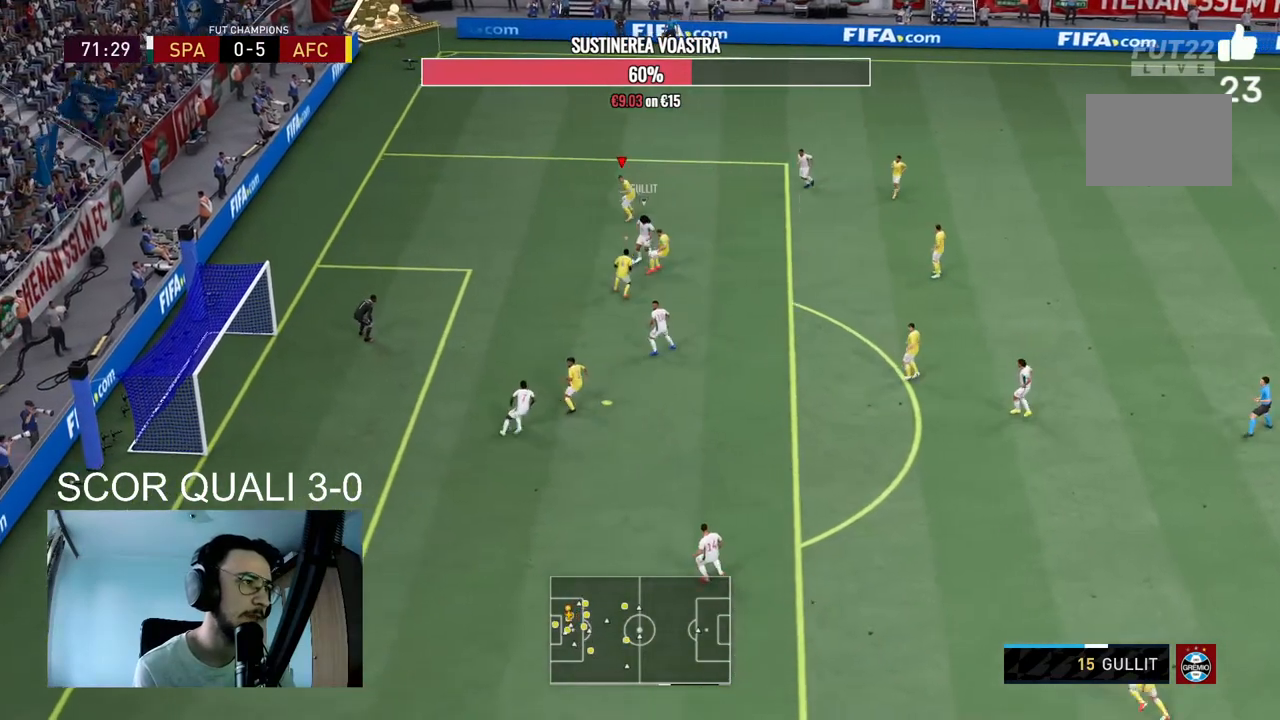
{"buttons": ["L2", "R2"], "left_stick": "up-left", "right_stick": "center", "events": [[33, "L1", "down"], [167, "L1", "up"]]}
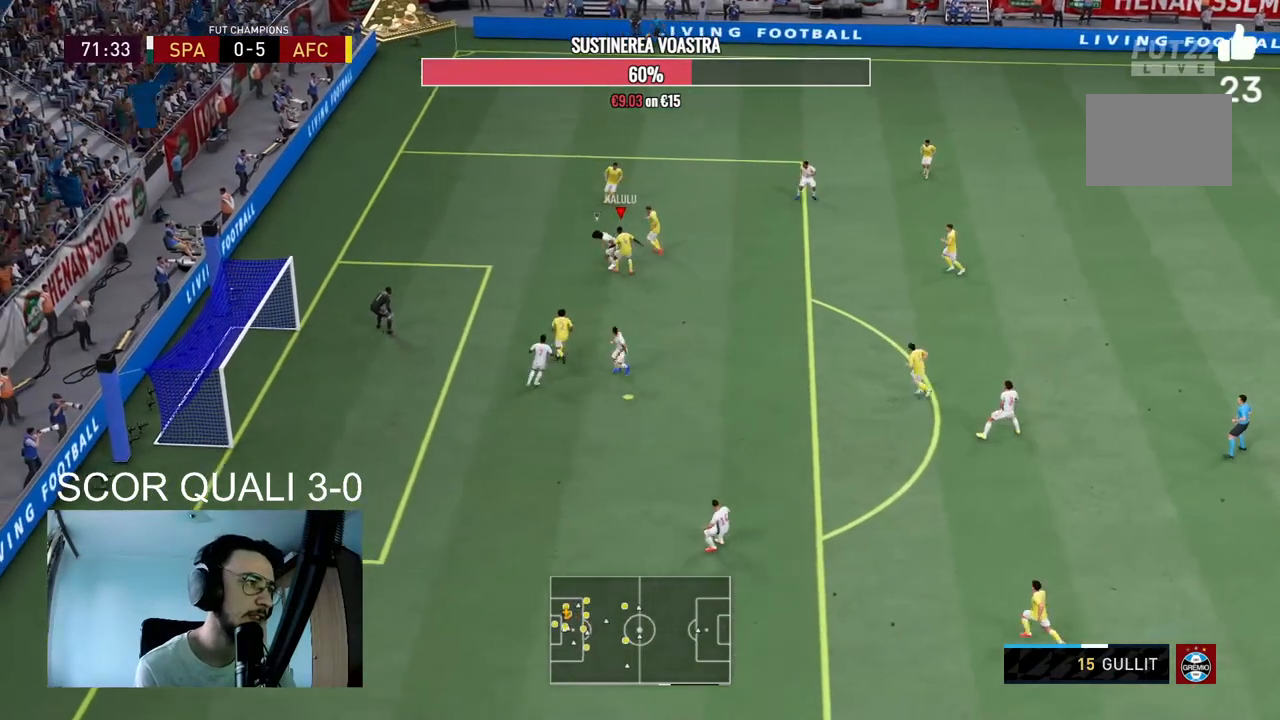
{"buttons": ["A"], "left_stick": "down-right", "right_stick": "center", "events": [[167, "R2", "up"], [233, "left_stick", "up-right"], [300, "L2", "up"], [300, "left_stick", "right"], [333, "A", "down"], [400, "left_stick", "down-right"]]}